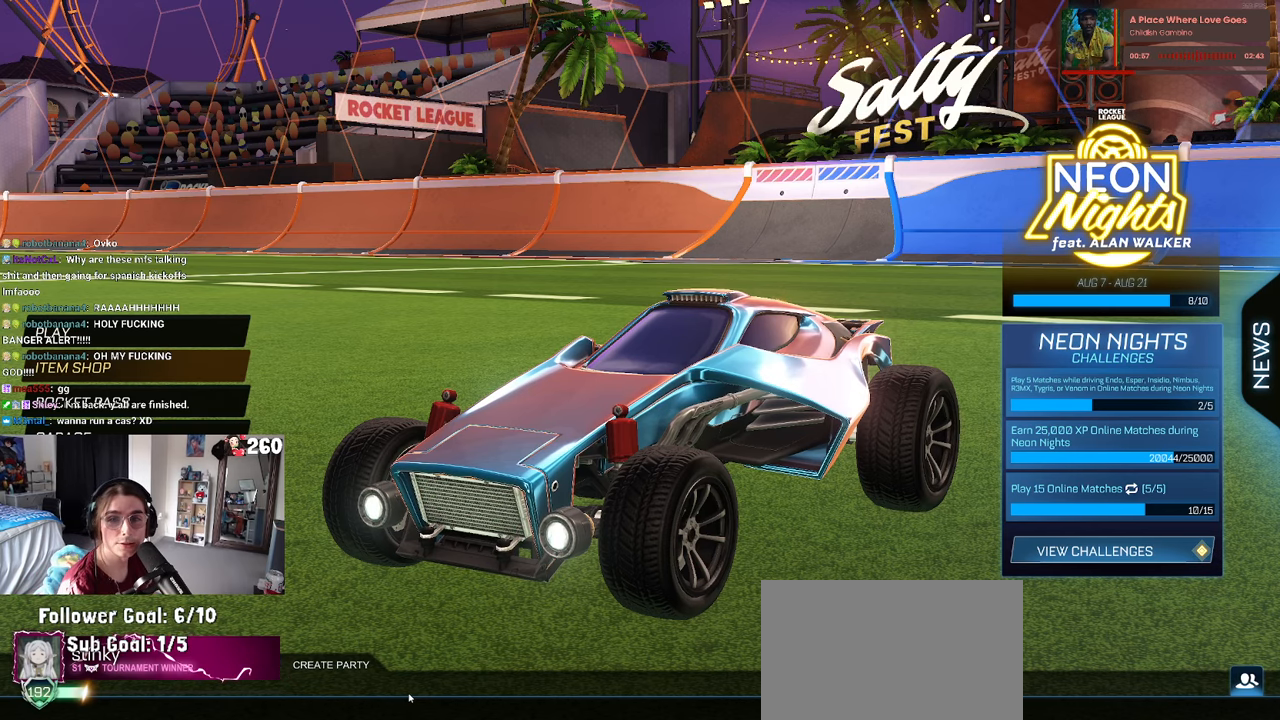
Gameplay with a controller (PlayStation layout); each line is a JSON object with the inputs held at the frame after it. "events" lists button and stick changes between this image and that frame as [ms after this image, input, new state], when the widget could be followed in between. Not read: R2.
{"buttons": ["DPAD_UP"], "left_stick": "center", "right_stick": "center", "events": [[116, "DPAD_UP", "down"]]}
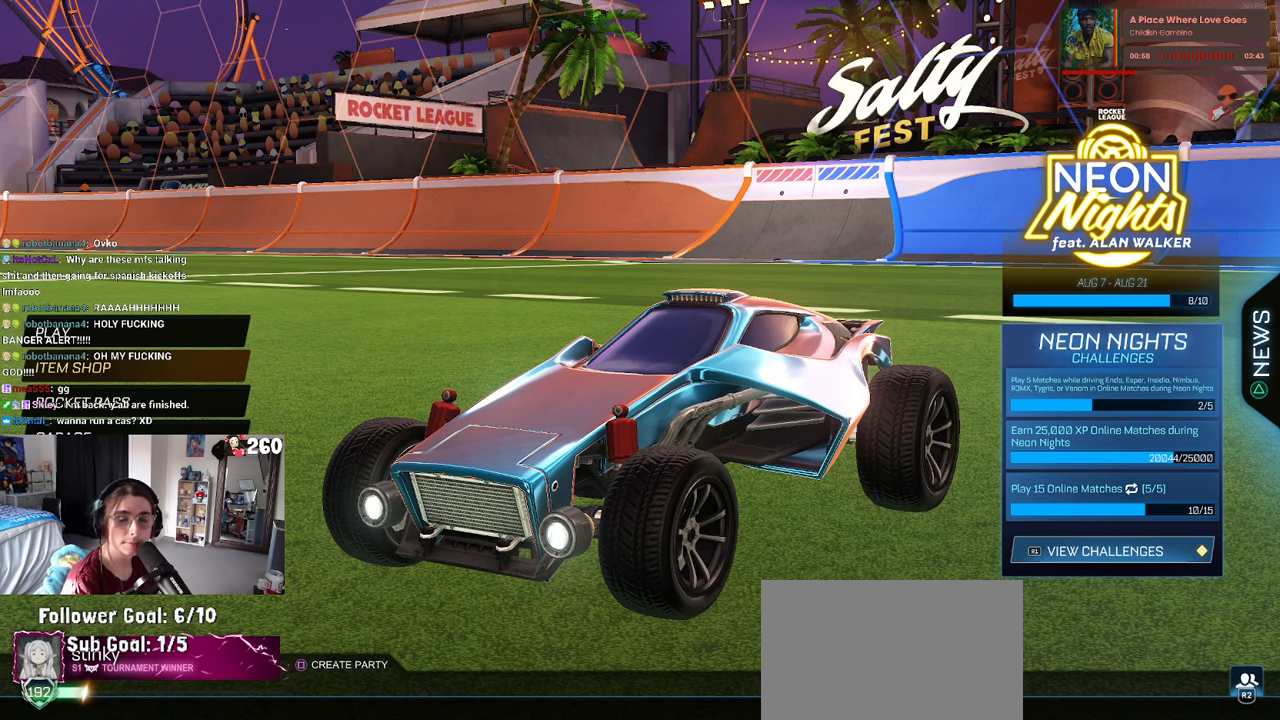
{"buttons": ["CROSS"], "left_stick": "center", "right_stick": "center", "events": [[400, "DPAD_UP", "up"], [466, "CROSS", "down"]]}
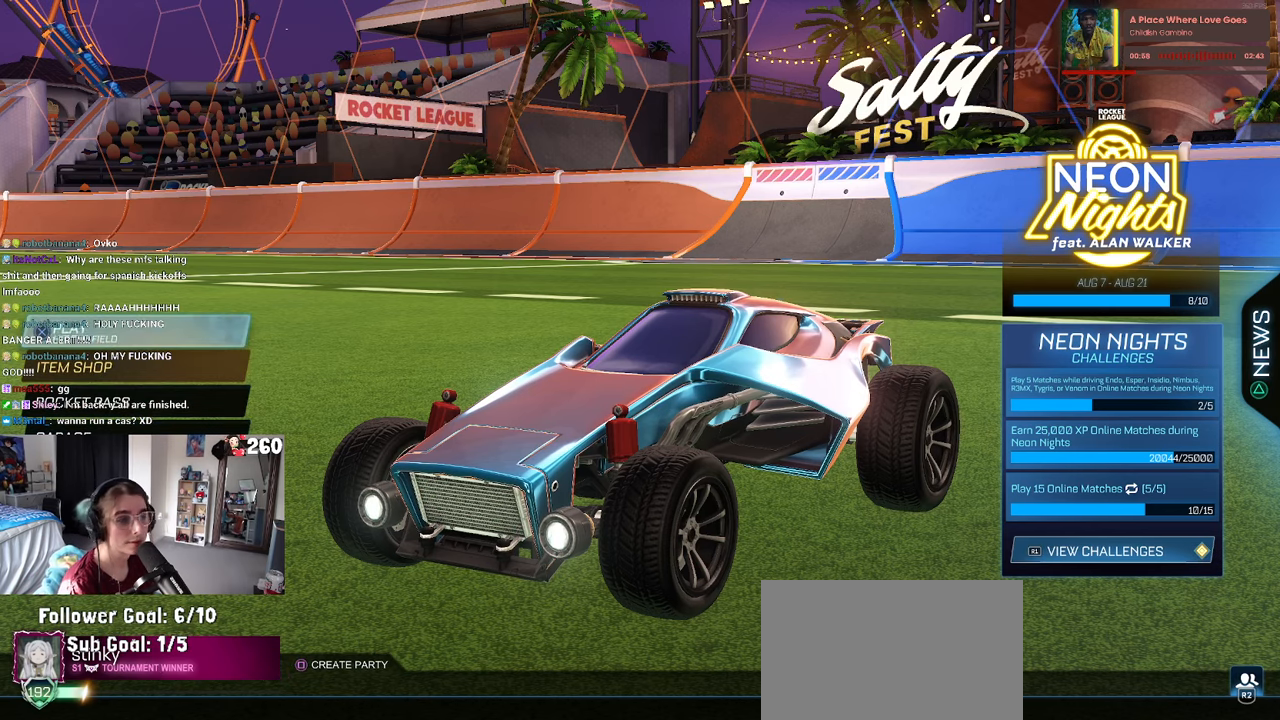
{"buttons": [], "left_stick": "center", "right_stick": "center", "events": [[50, "CROSS", "up"]]}
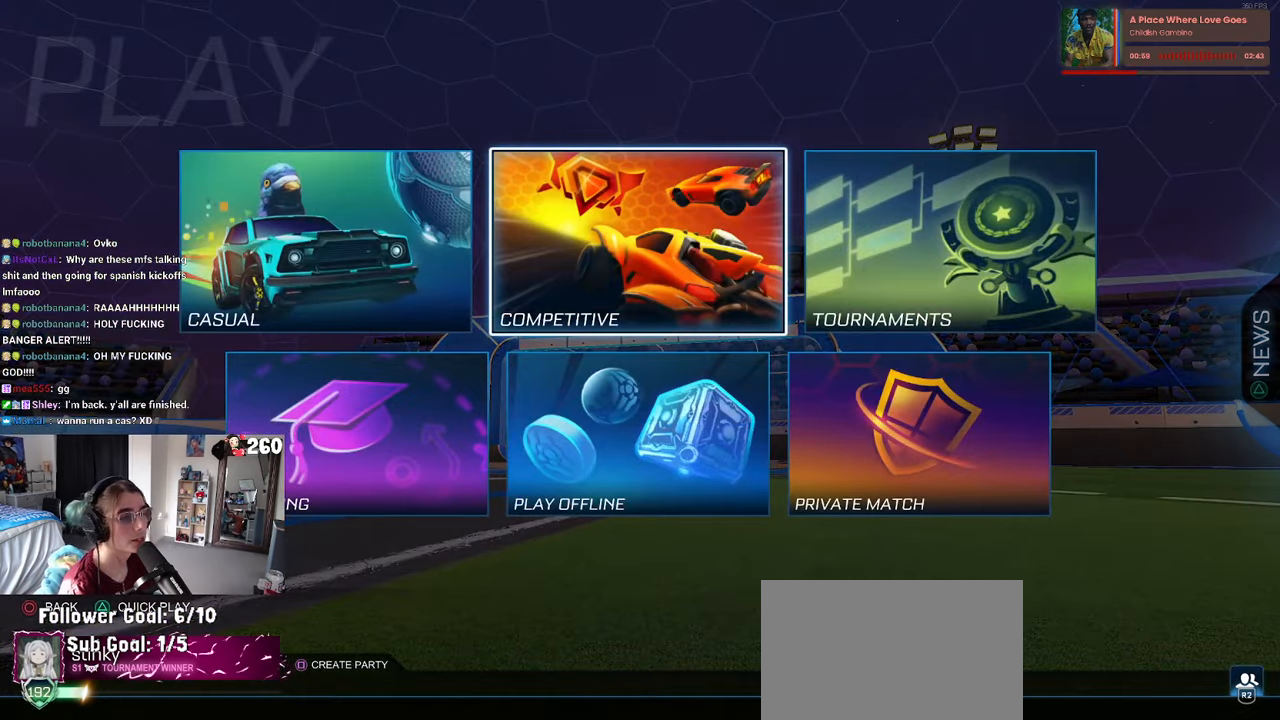
{"buttons": [], "left_stick": "center", "right_stick": "center", "events": [[33, "CIRCLE", "down"], [116, "CIRCLE", "up"], [333, "R1", "down"], [433, "R1", "up"]]}
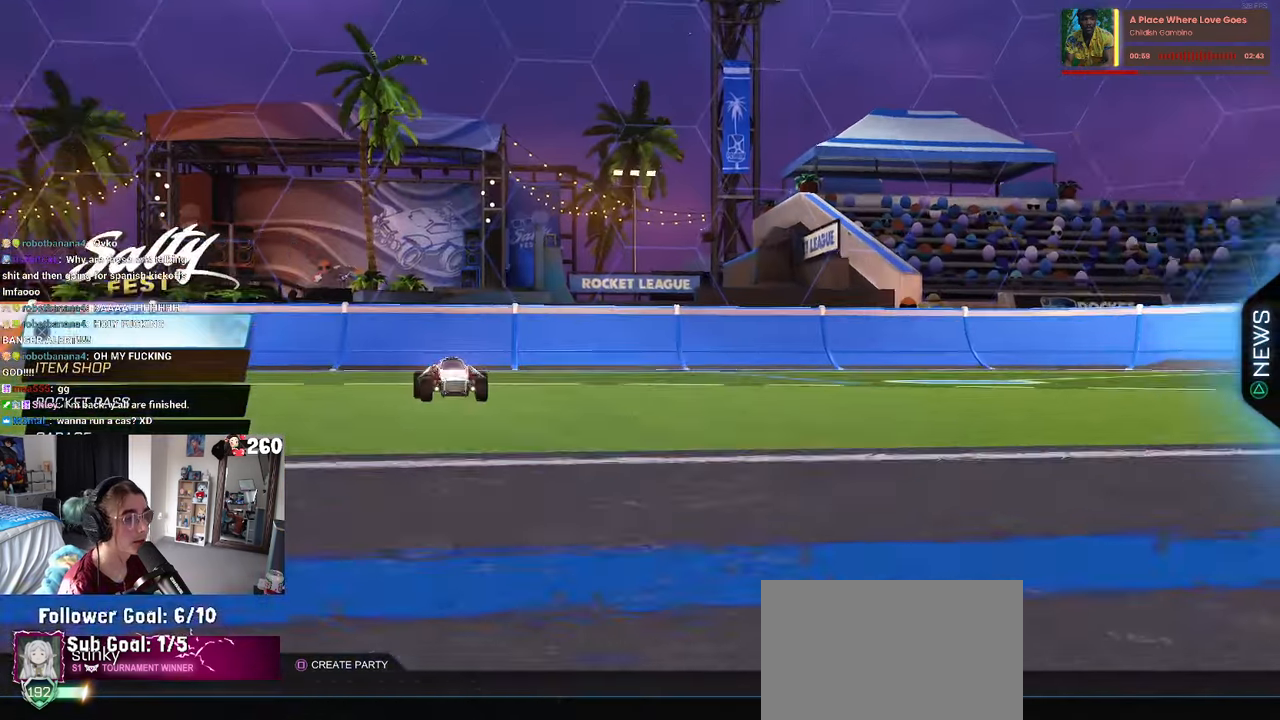
{"buttons": [], "left_stick": "center", "right_stick": "center", "events": []}
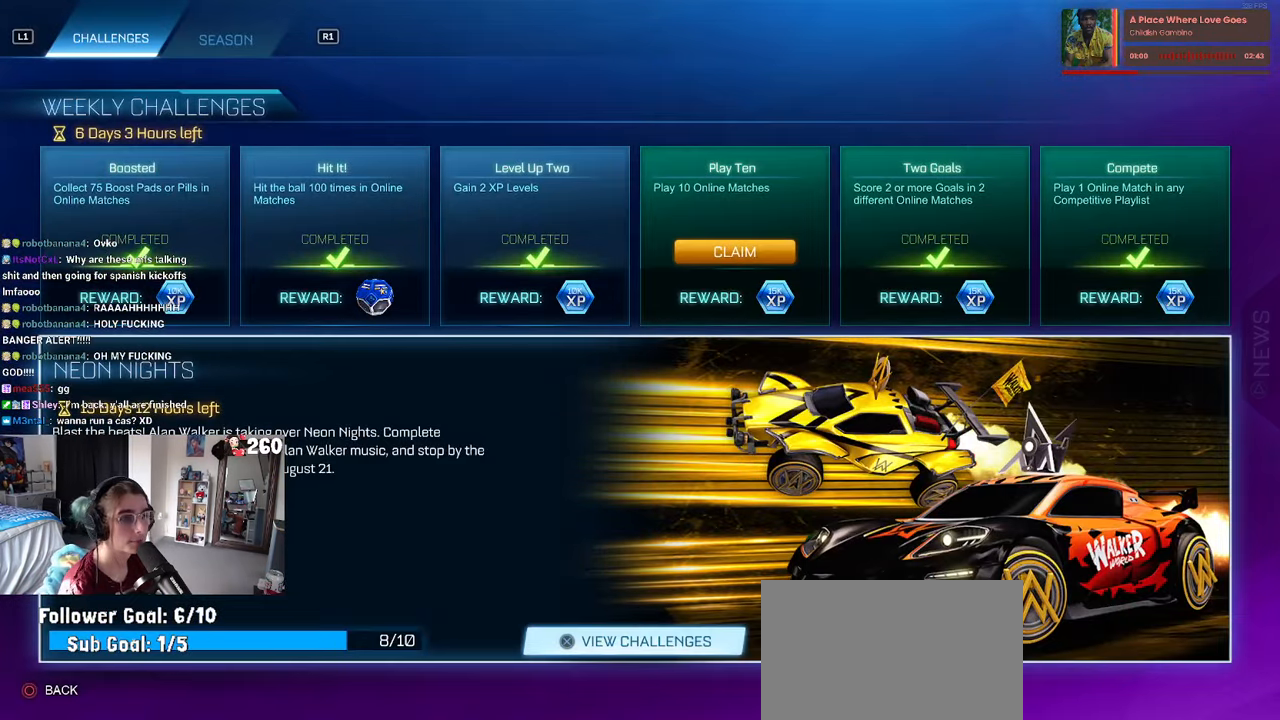
{"buttons": ["DPAD_RIGHT"], "left_stick": "center", "right_stick": "center", "events": [[116, "DPAD_RIGHT", "down"]]}
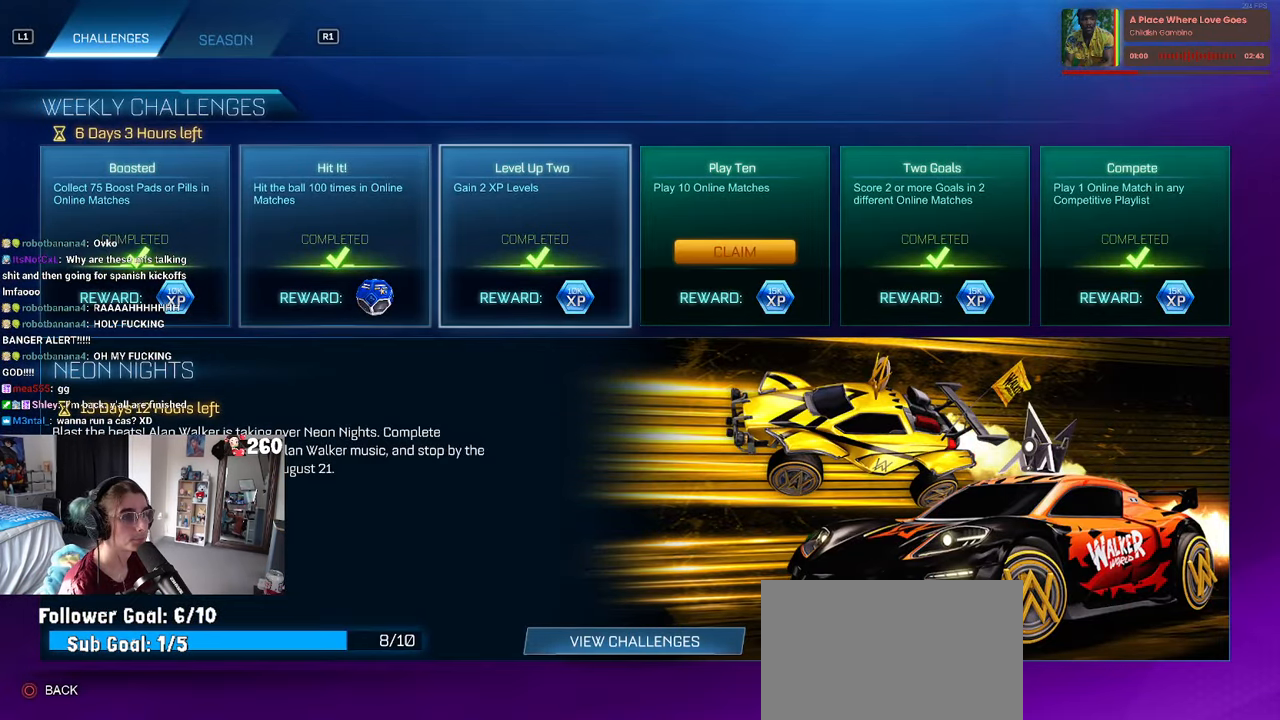
{"buttons": [], "left_stick": "center", "right_stick": "center", "events": [[150, "CROSS", "down"], [150, "DPAD_RIGHT", "up"], [266, "CROSS", "up"]]}
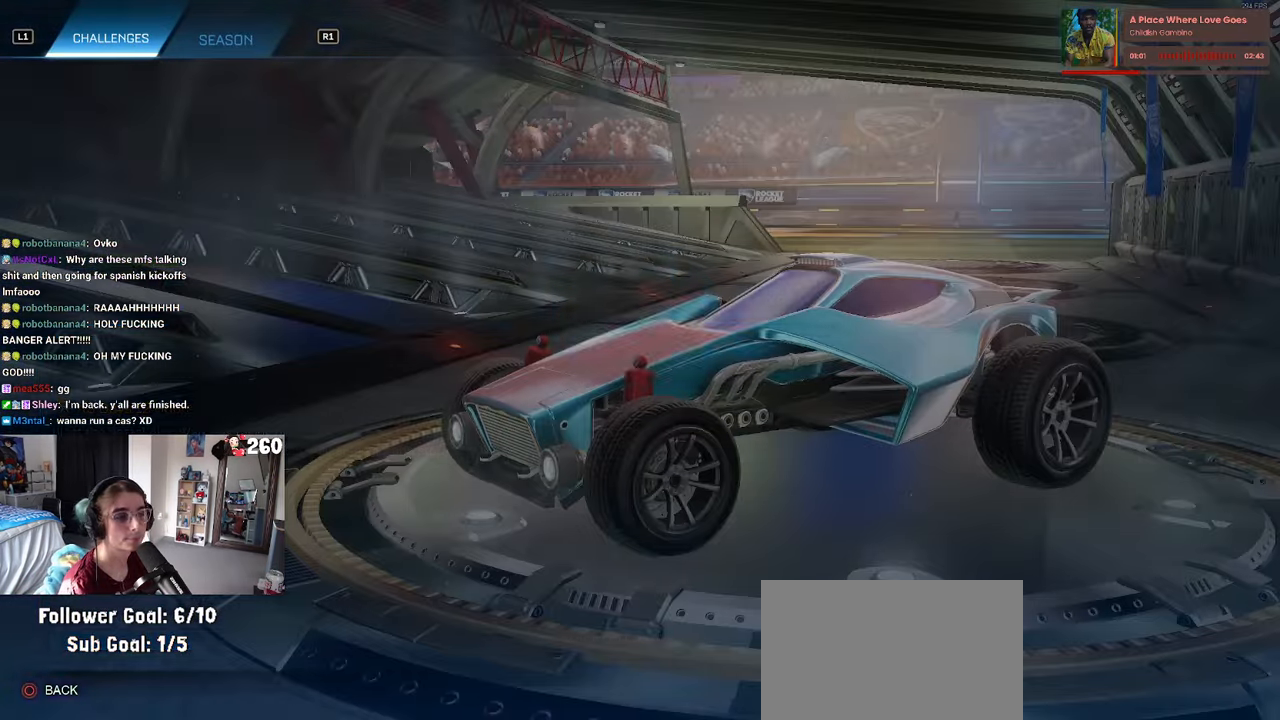
{"buttons": [], "left_stick": "center", "right_stick": "center", "events": [[200, "CIRCLE", "down"], [283, "CIRCLE", "up"]]}
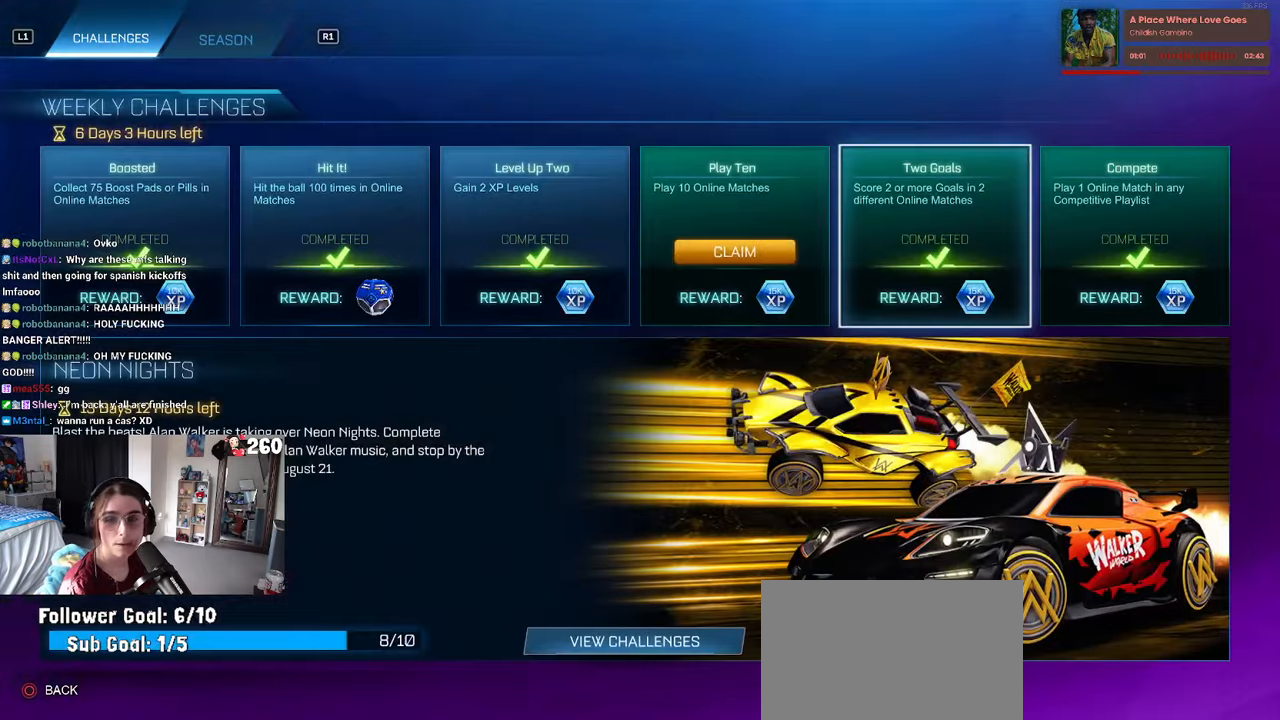
{"buttons": [], "left_stick": "center", "right_stick": "center", "events": [[83, "DPAD_LEFT", "down"], [167, "DPAD_LEFT", "up"]]}
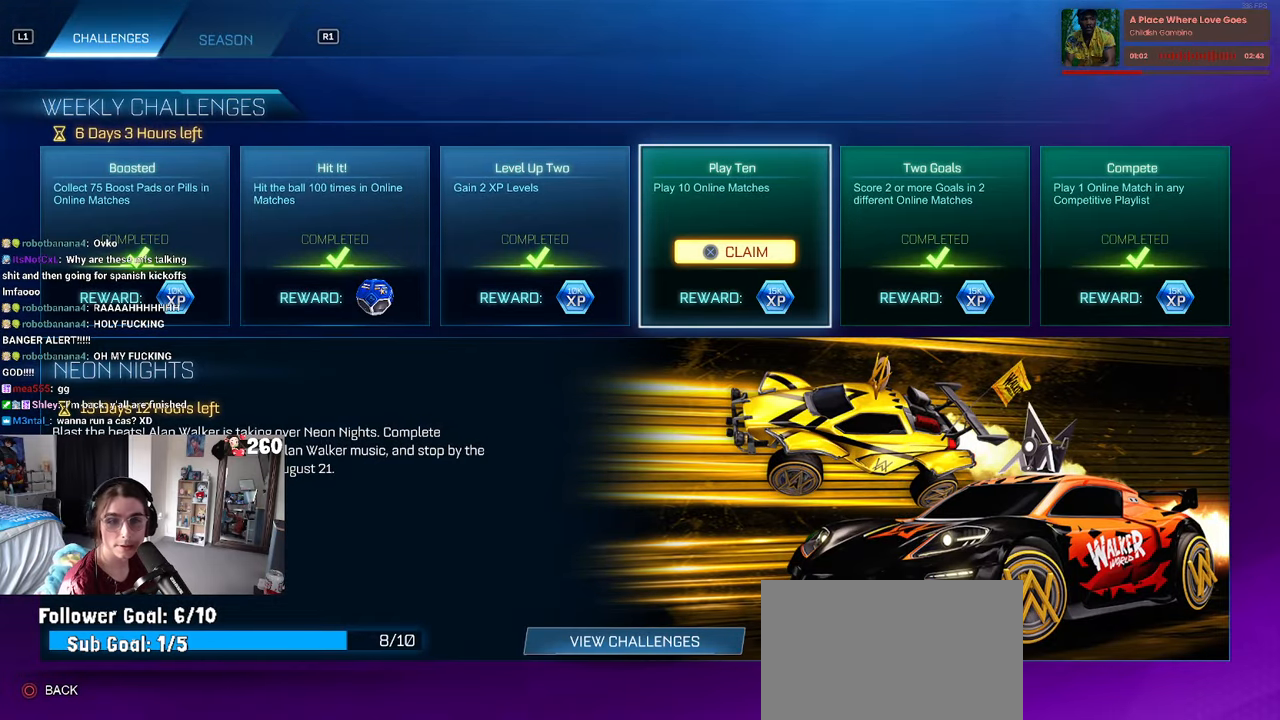
{"buttons": [], "left_stick": "center", "right_stick": "center", "events": [[67, "DPAD_UP", "down"], [150, "DPAD_UP", "up"]]}
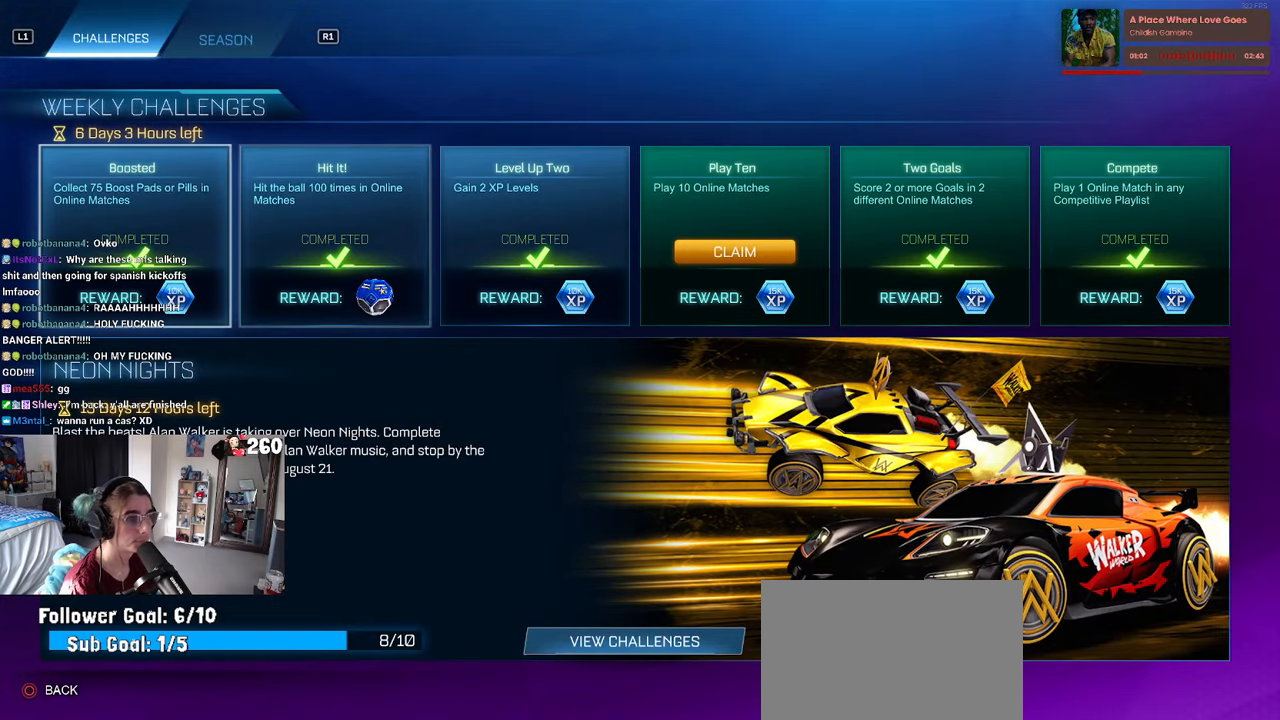
{"buttons": [], "left_stick": "center", "right_stick": "center", "events": [[17, "DPAD_RIGHT", "down"], [350, "DPAD_RIGHT", "up"], [383, "CROSS", "down"], [500, "CROSS", "up"]]}
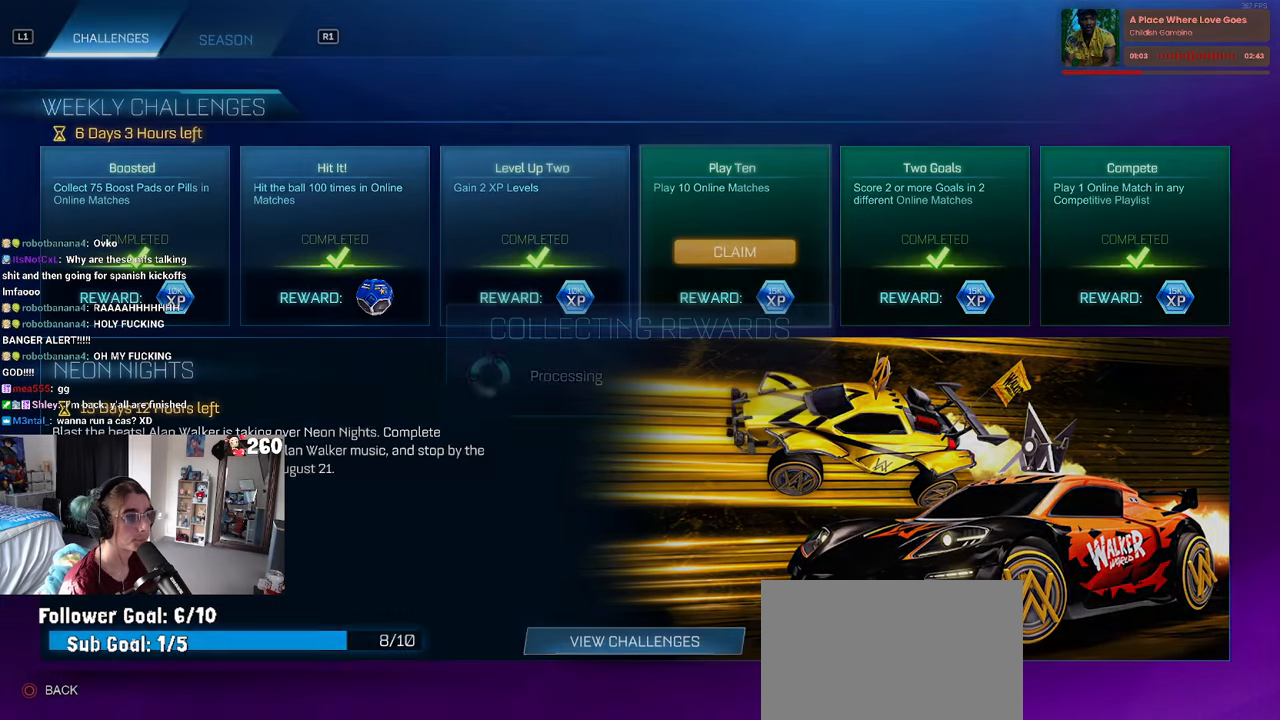
{"buttons": ["CROSS"], "left_stick": "center", "right_stick": "center", "events": [[483, "CROSS", "down"]]}
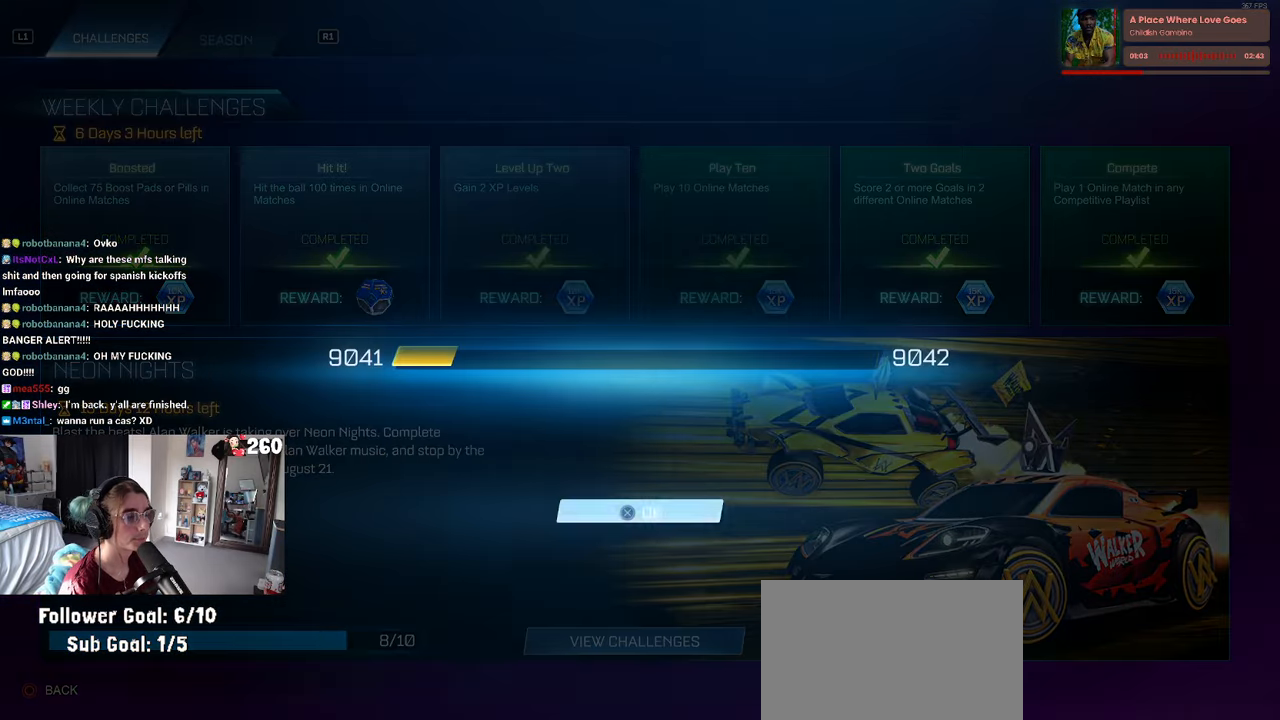
{"buttons": [], "left_stick": "center", "right_stick": "center", "events": [[83, "CROSS", "up"], [317, "CROSS", "down"], [383, "CROSS", "up"]]}
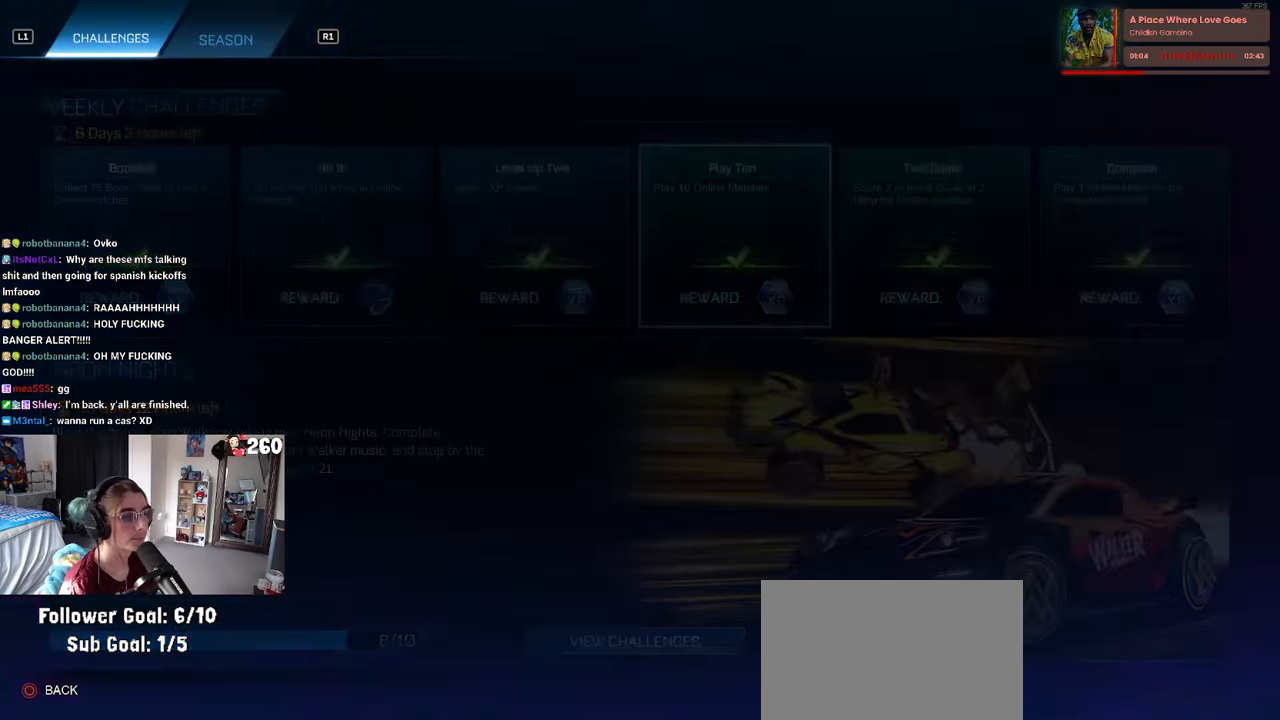
{"buttons": [], "left_stick": "center", "right_stick": "center", "events": [[17, "CIRCLE", "down"], [100, "CIRCLE", "up"], [250, "CIRCLE", "down"], [333, "CIRCLE", "up"], [433, "CIRCLE", "down"], [500, "CIRCLE", "up"]]}
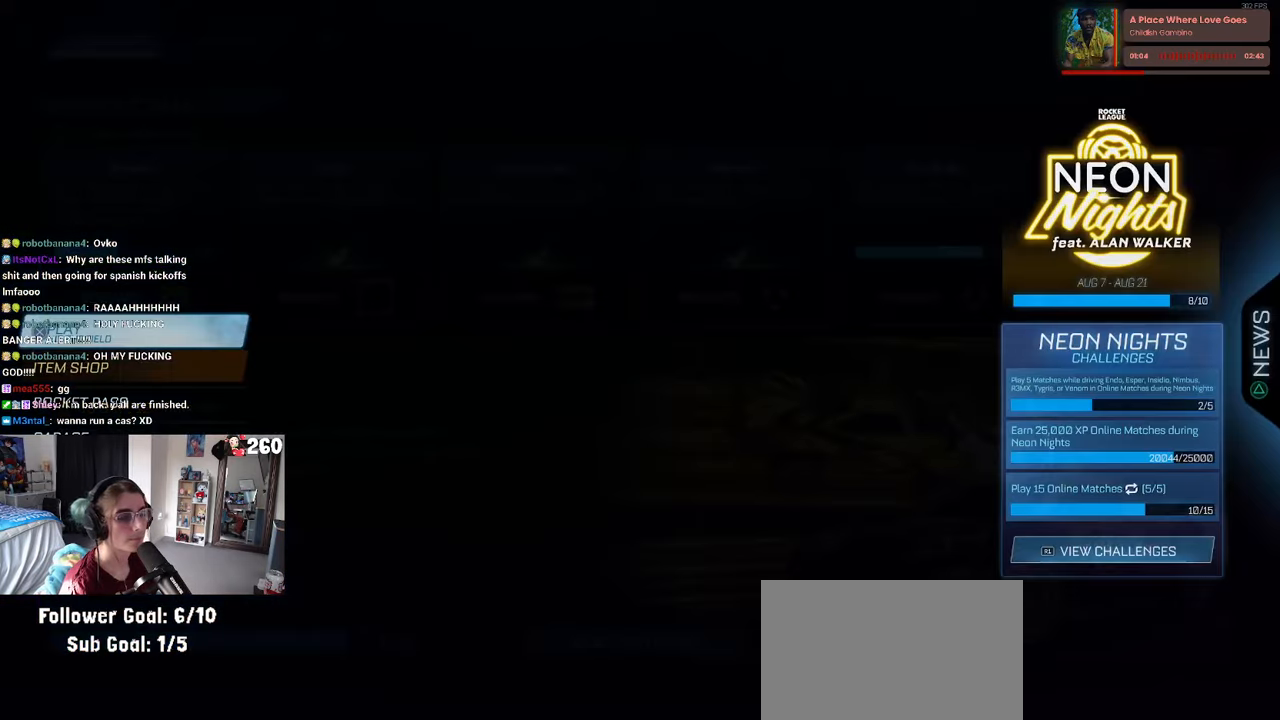
{"buttons": [], "left_stick": "center", "right_stick": "center", "events": [[383, "CROSS", "down"], [450, "CROSS", "up"]]}
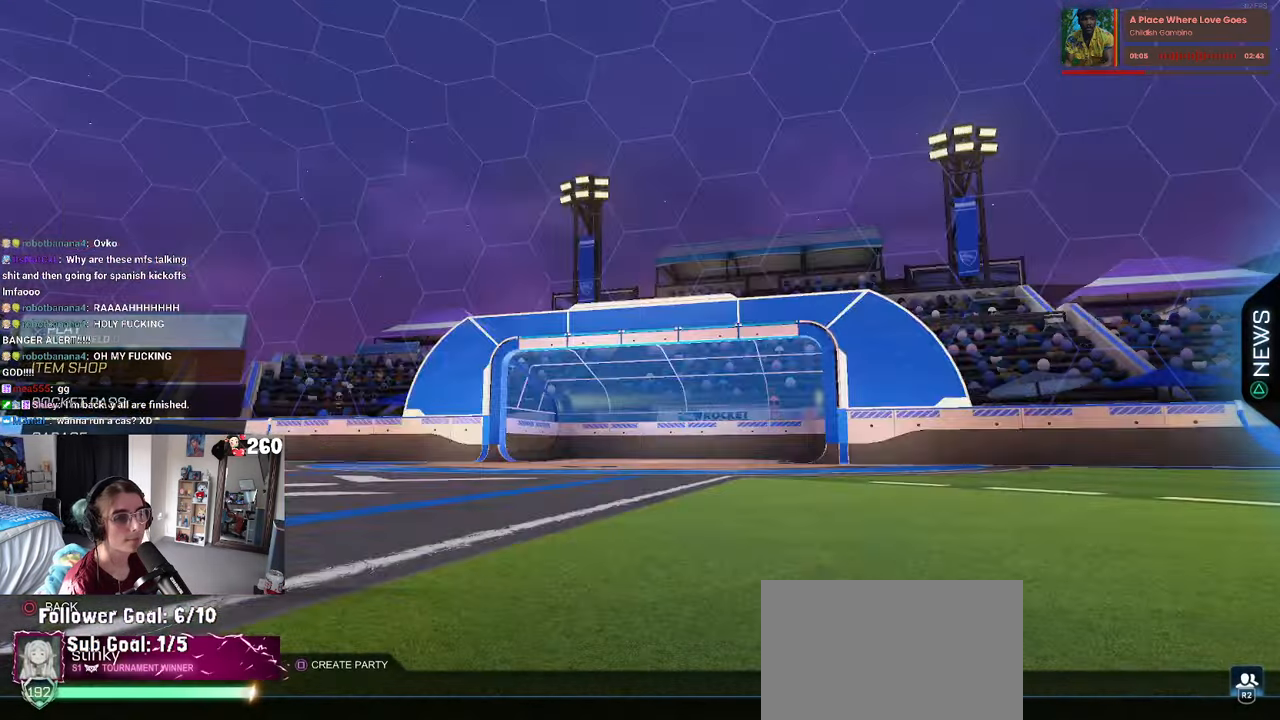
{"buttons": [], "left_stick": "center", "right_stick": "center", "events": [[400, "CROSS", "down"], [450, "CROSS", "up"]]}
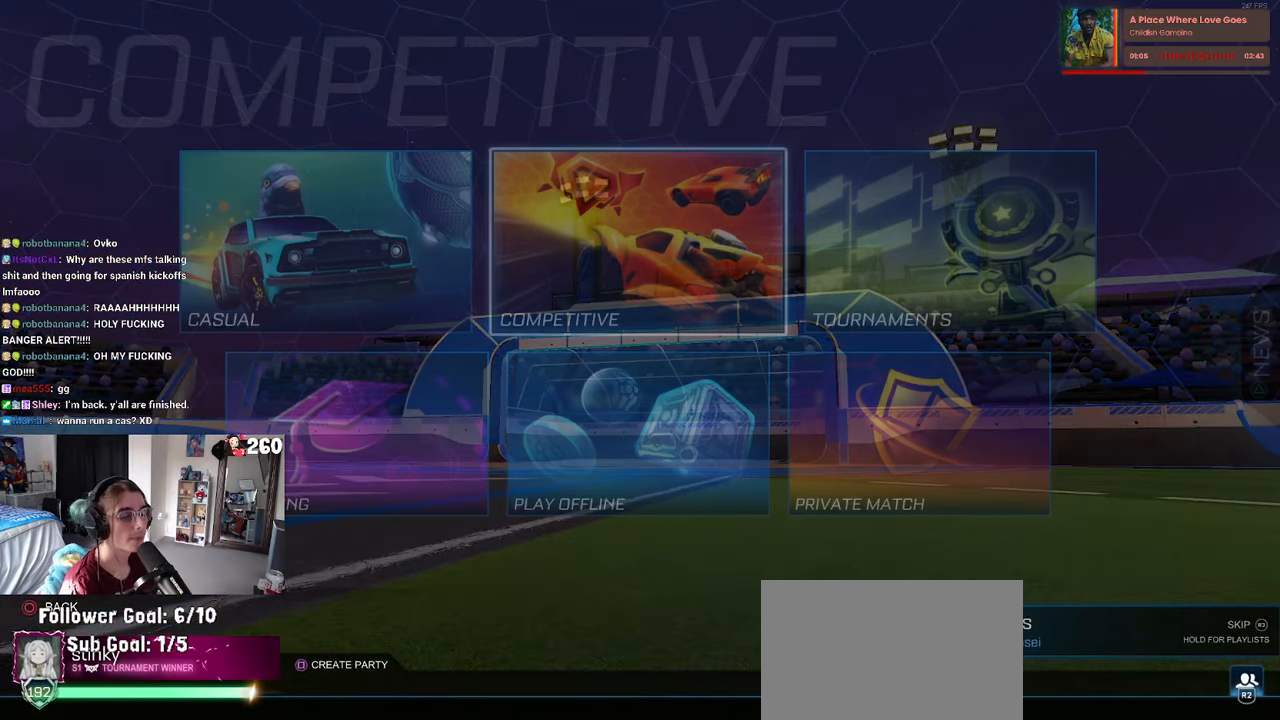
{"buttons": [], "left_stick": "center", "right_stick": "center", "events": []}
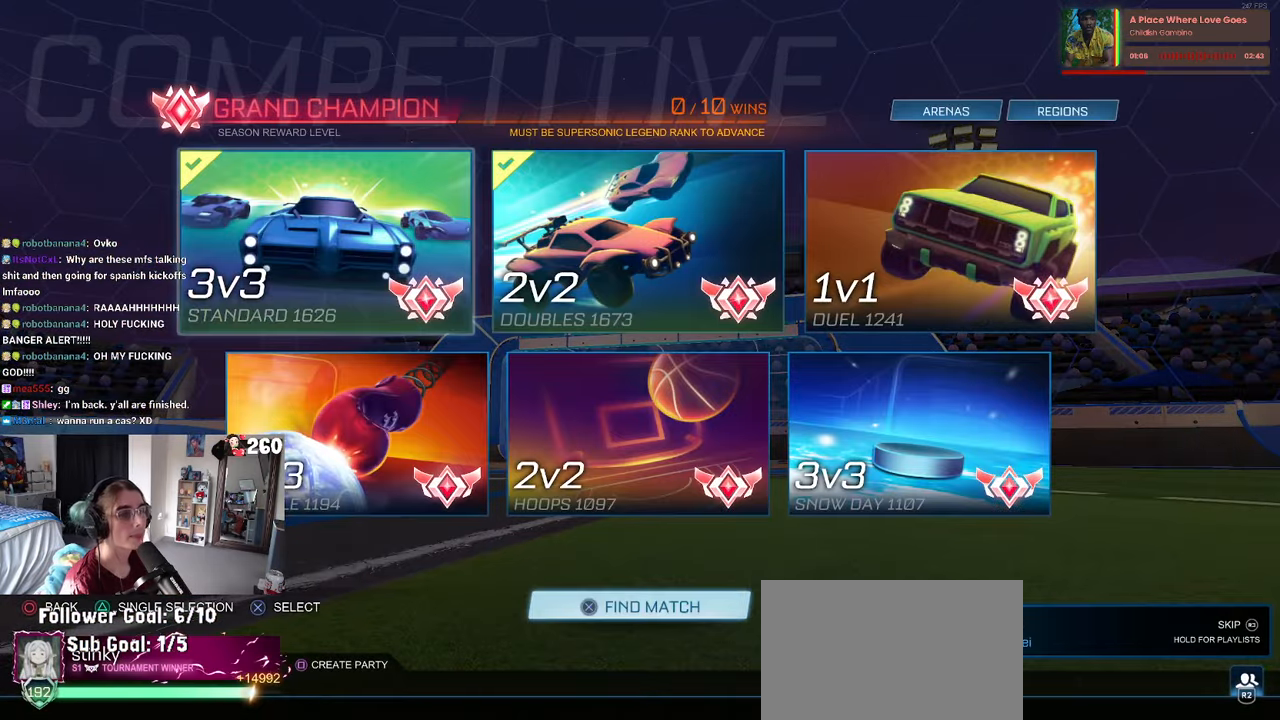
{"buttons": [], "left_stick": "center", "right_stick": "center", "events": [[50, "DPAD_DOWN", "down"], [167, "DPAD_DOWN", "up"], [350, "CROSS", "down"], [467, "CROSS", "up"]]}
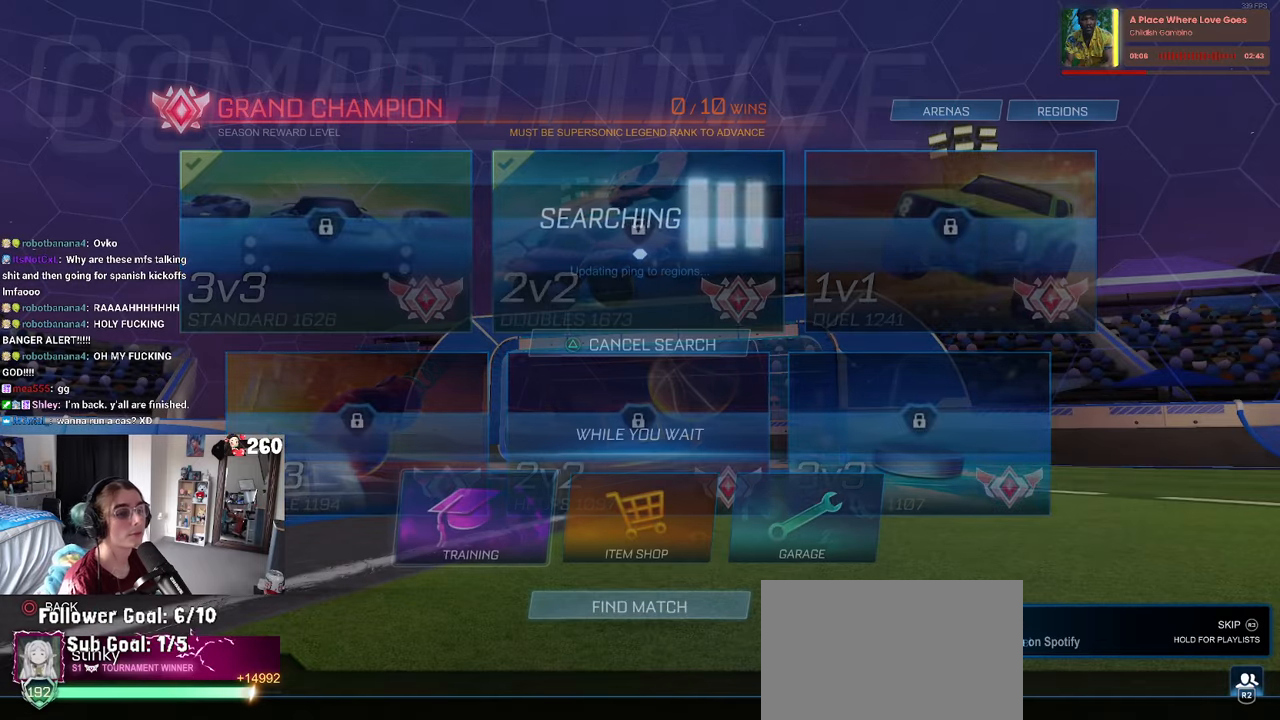
{"buttons": [], "left_stick": "center", "right_stick": "center", "events": [[350, "CROSS", "down"], [450, "CROSS", "up"]]}
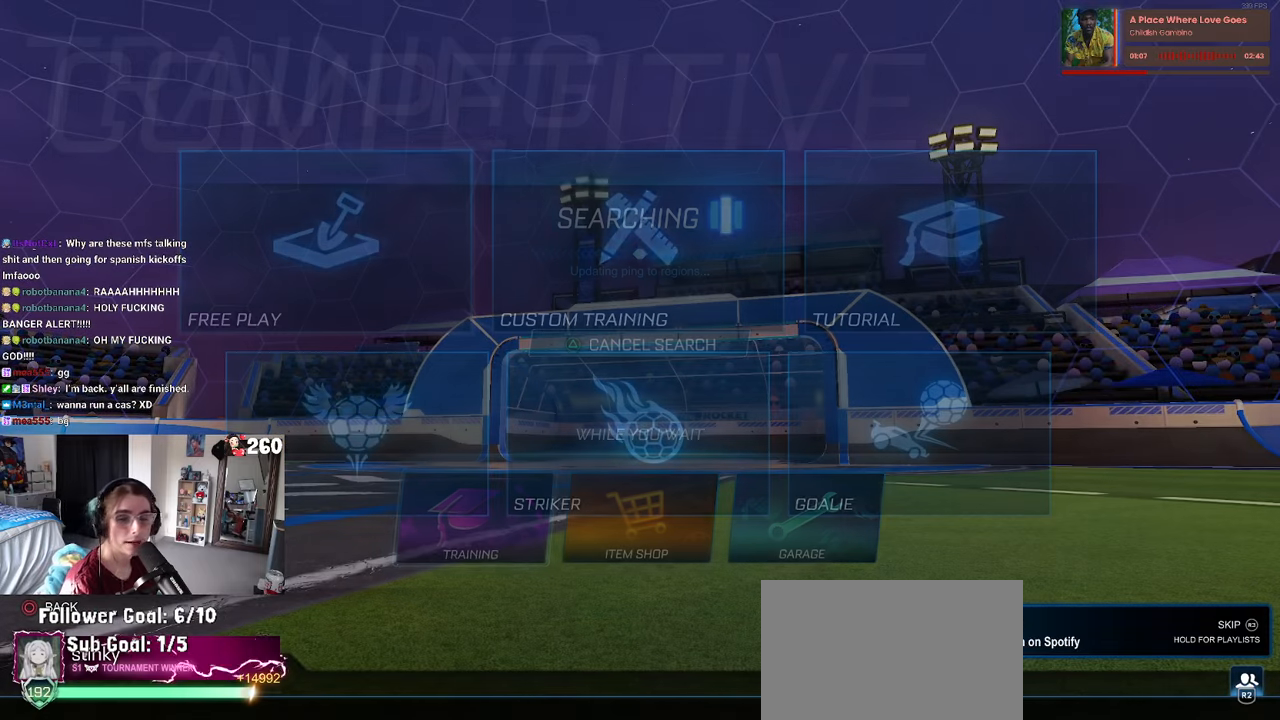
{"buttons": [], "left_stick": "center", "right_stick": "center", "events": [[17, "CROSS", "down"], [134, "CROSS", "up"], [200, "CROSS", "down"], [267, "CROSS", "up"], [367, "CROSS", "down"], [450, "CROSS", "up"]]}
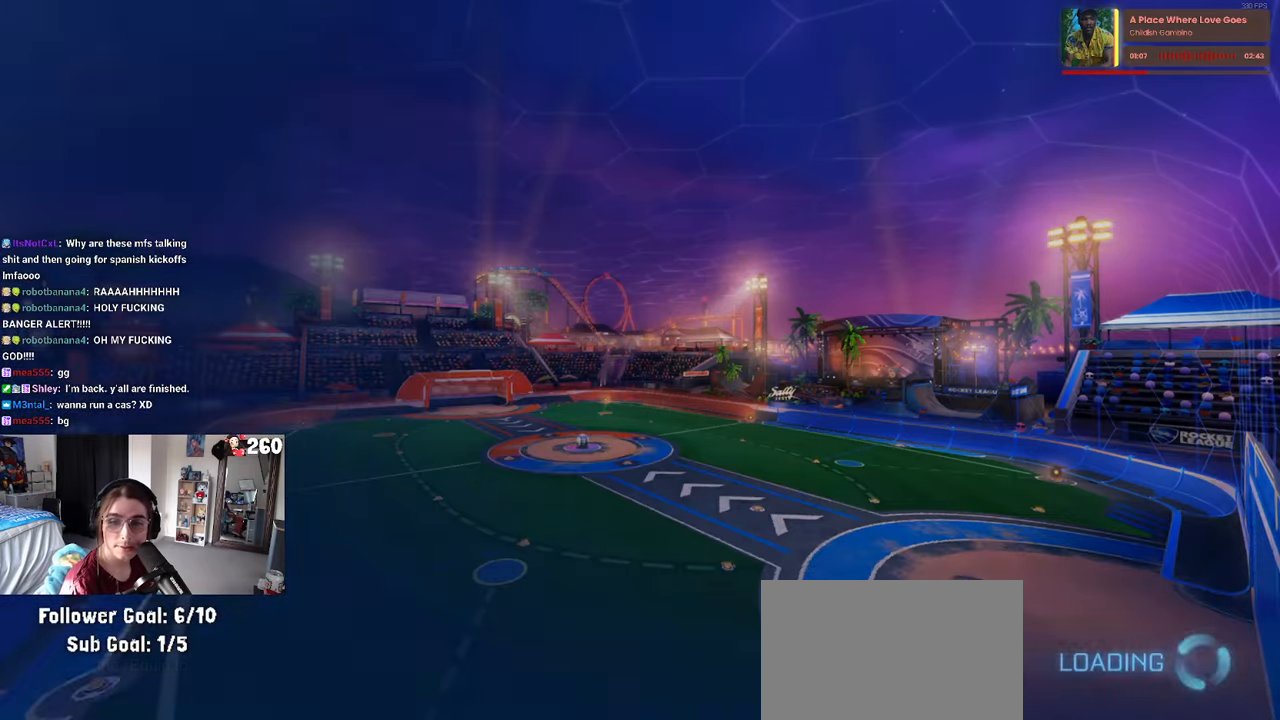
{"buttons": [], "left_stick": "center", "right_stick": "center", "events": []}
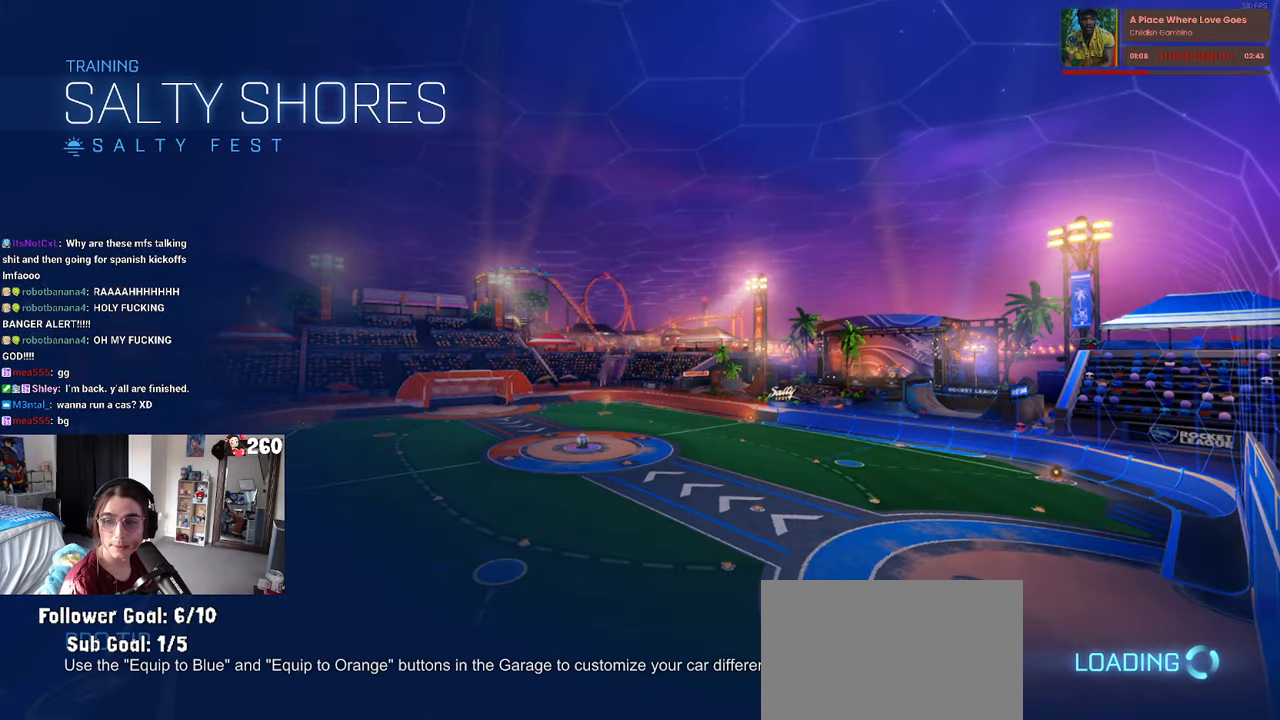
{"buttons": ["R1"], "left_stick": "center", "right_stick": "center", "events": [[484, "R1", "down"]]}
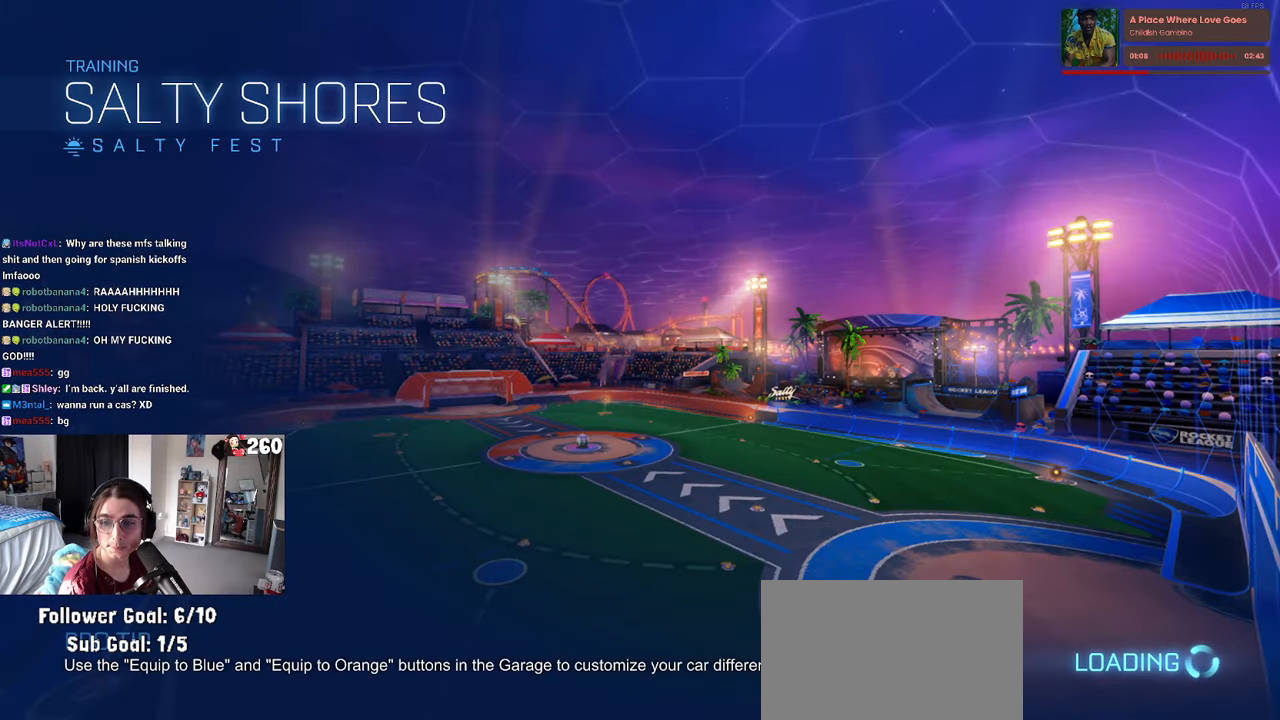
{"buttons": ["R1"], "left_stick": "up-right", "right_stick": "center", "events": [[467, "left_stick", "up-right"]]}
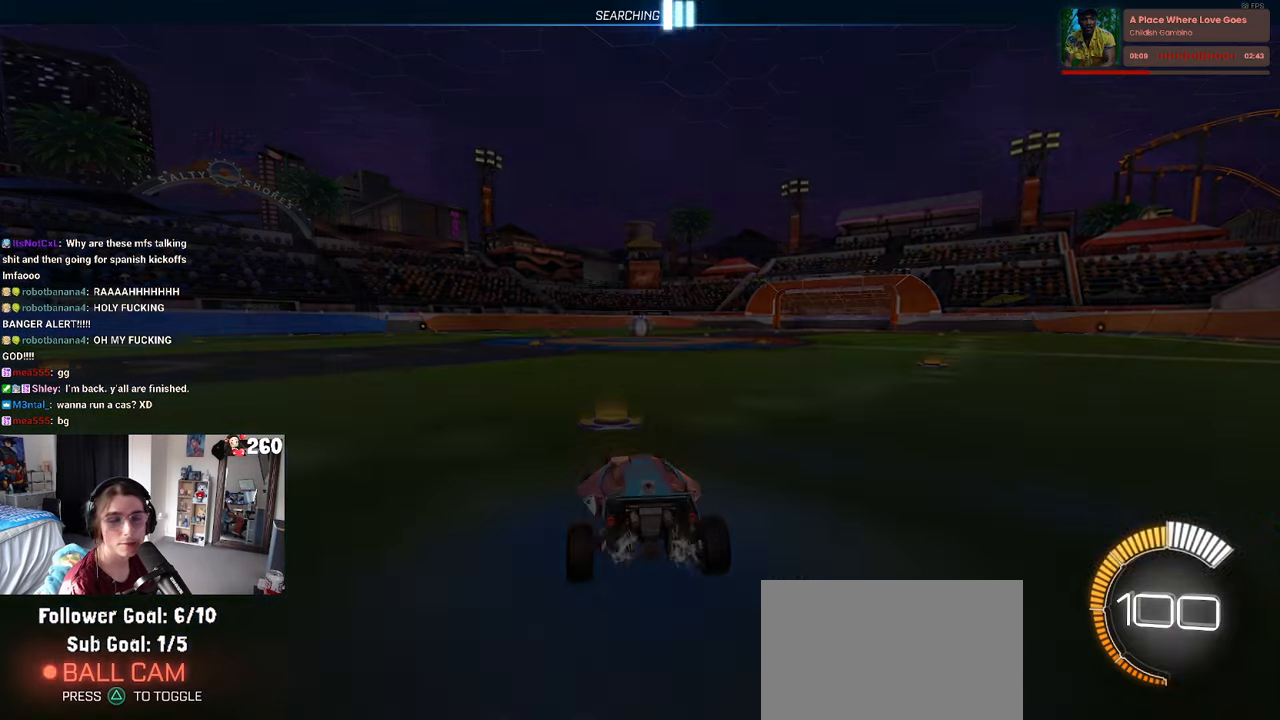
{"buttons": ["R1"], "left_stick": "up-right", "right_stick": "center", "events": [[67, "left_stick", "up"], [217, "left_stick", "center"], [484, "left_stick", "up-right"]]}
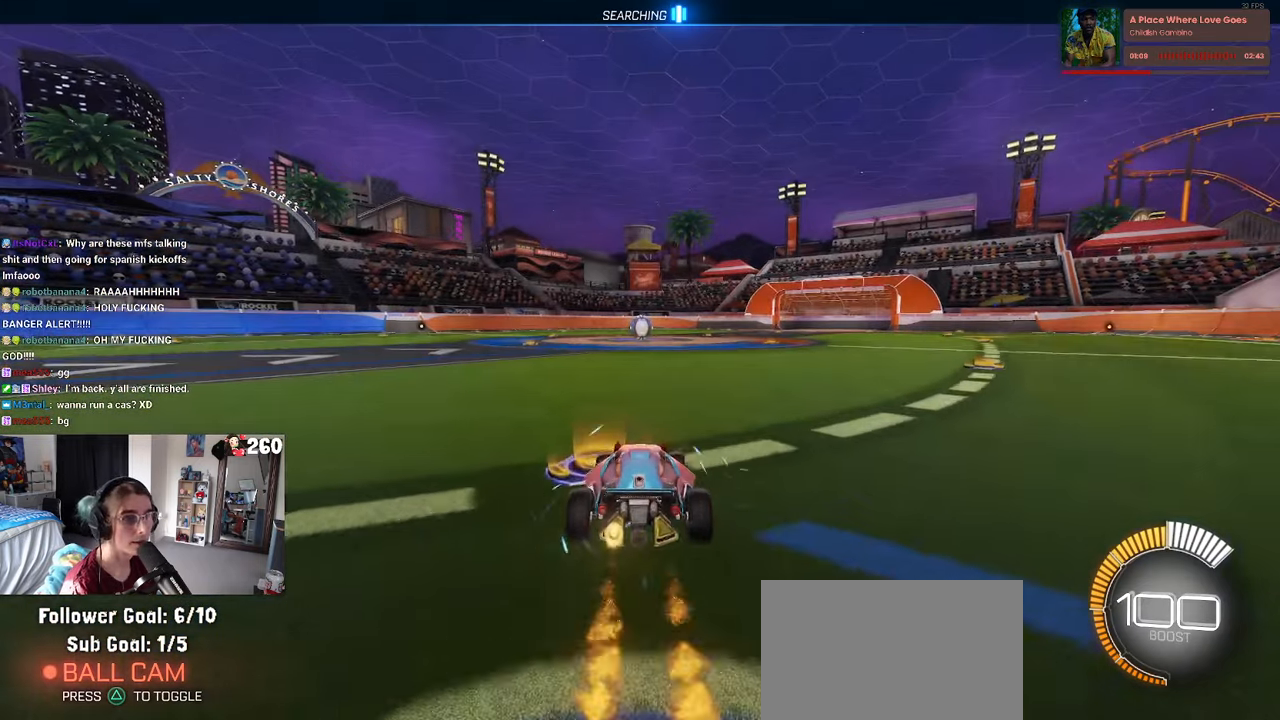
{"buttons": ["SQUARE", "R1"], "left_stick": "down-left", "right_stick": "center", "events": [[50, "left_stick", "up"], [67, "CROSS", "down"], [117, "CROSS", "up"], [117, "left_stick", "up-left"], [267, "left_stick", "center"], [350, "SQUARE", "down"], [400, "left_stick", "down-left"]]}
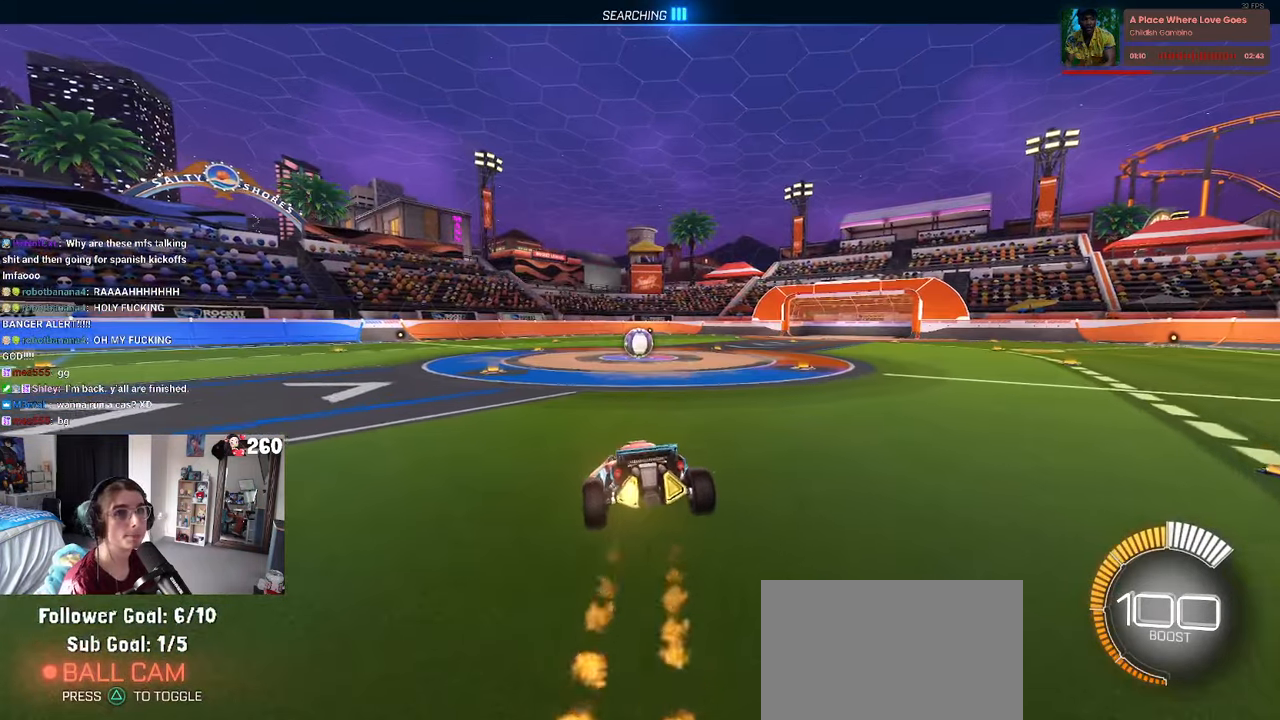
{"buttons": ["SQUARE", "R1"], "left_stick": "up-right", "right_stick": "center", "events": [[184, "left_stick", "center"], [234, "left_stick", "right"], [350, "CROSS", "down"], [434, "left_stick", "up-right"], [450, "CROSS", "up"]]}
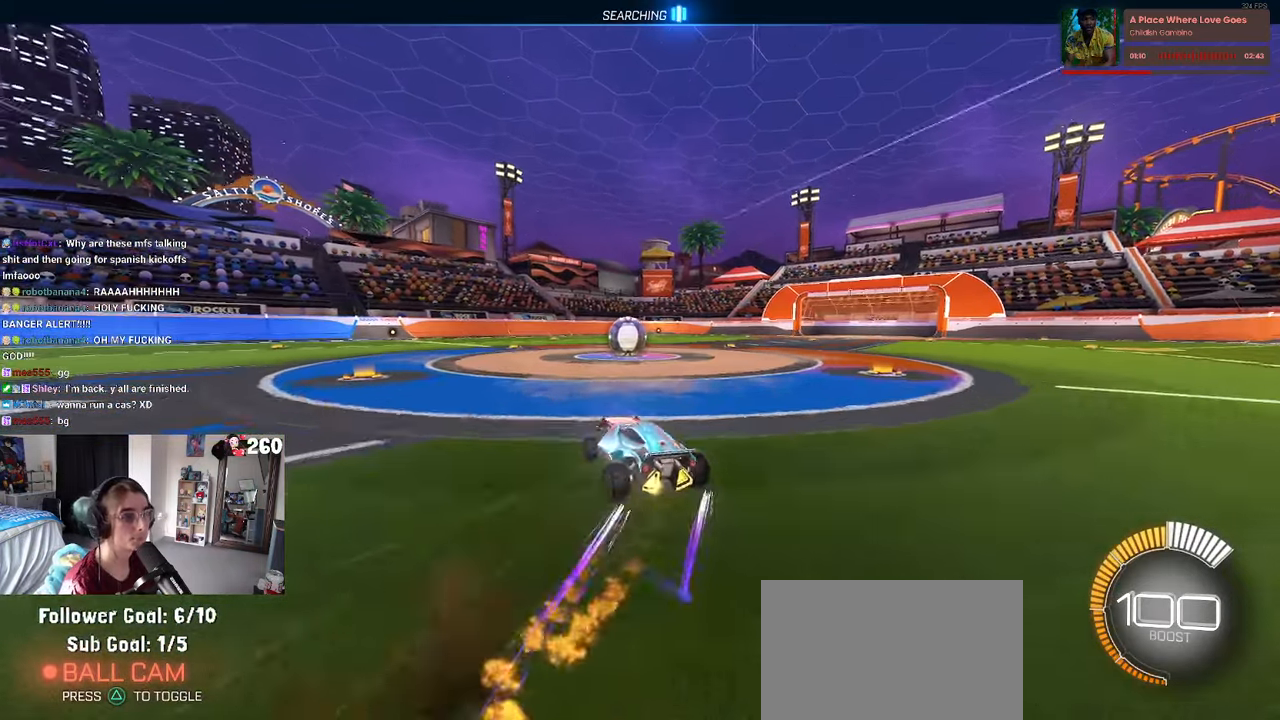
{"buttons": [], "left_stick": "right", "right_stick": "center", "events": [[34, "left_stick", "center"], [100, "left_stick", "left"], [234, "left_stick", "center"], [300, "left_stick", "right"], [317, "SQUARE", "up"], [334, "R1", "up"]]}
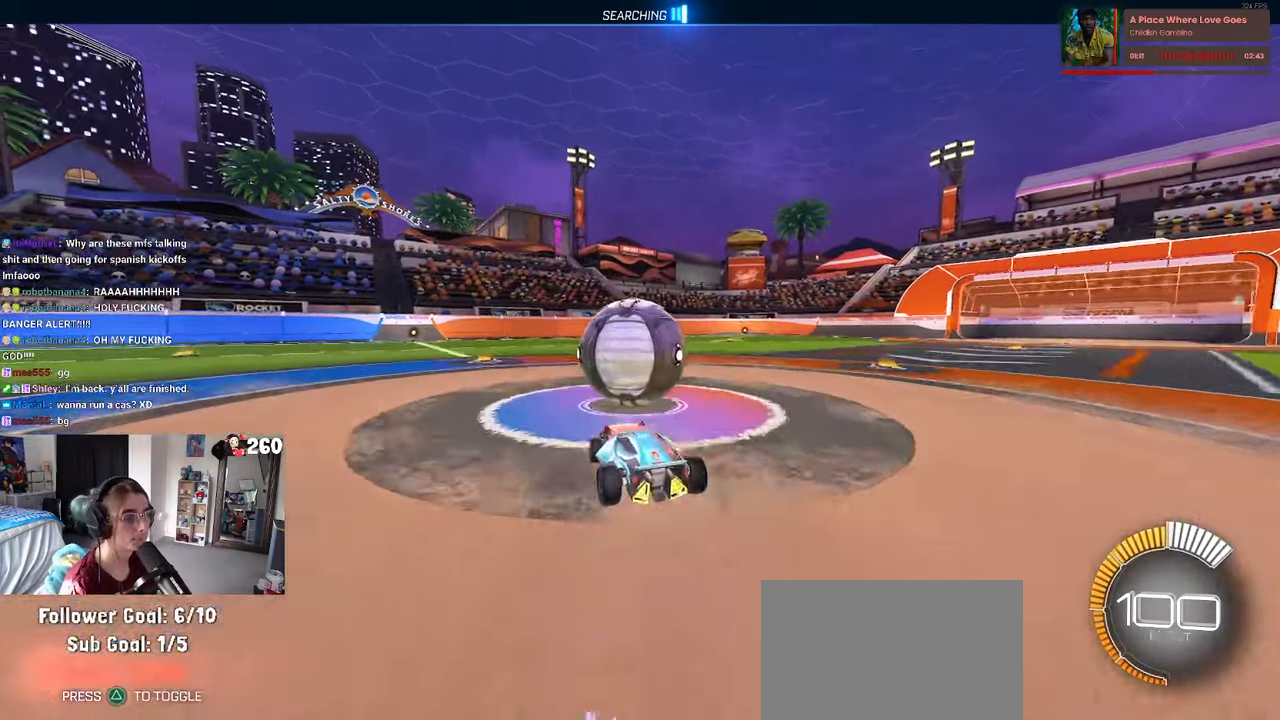
{"buttons": [], "left_stick": "left", "right_stick": "center", "events": [[17, "CROSS", "down"], [84, "left_stick", "up"], [117, "CROSS", "up"], [233, "left_stick", "center"], [416, "left_stick", "left"]]}
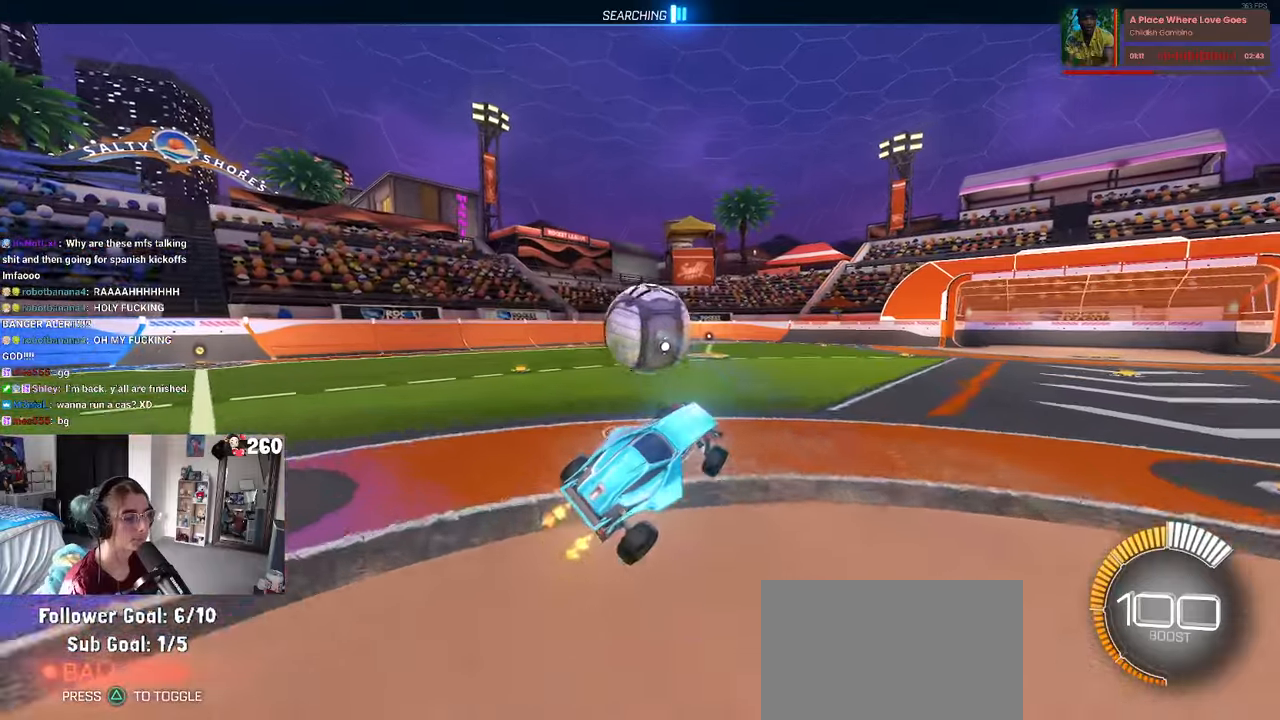
{"buttons": [], "left_stick": "up", "right_stick": "center", "events": [[500, "left_stick", "up"]]}
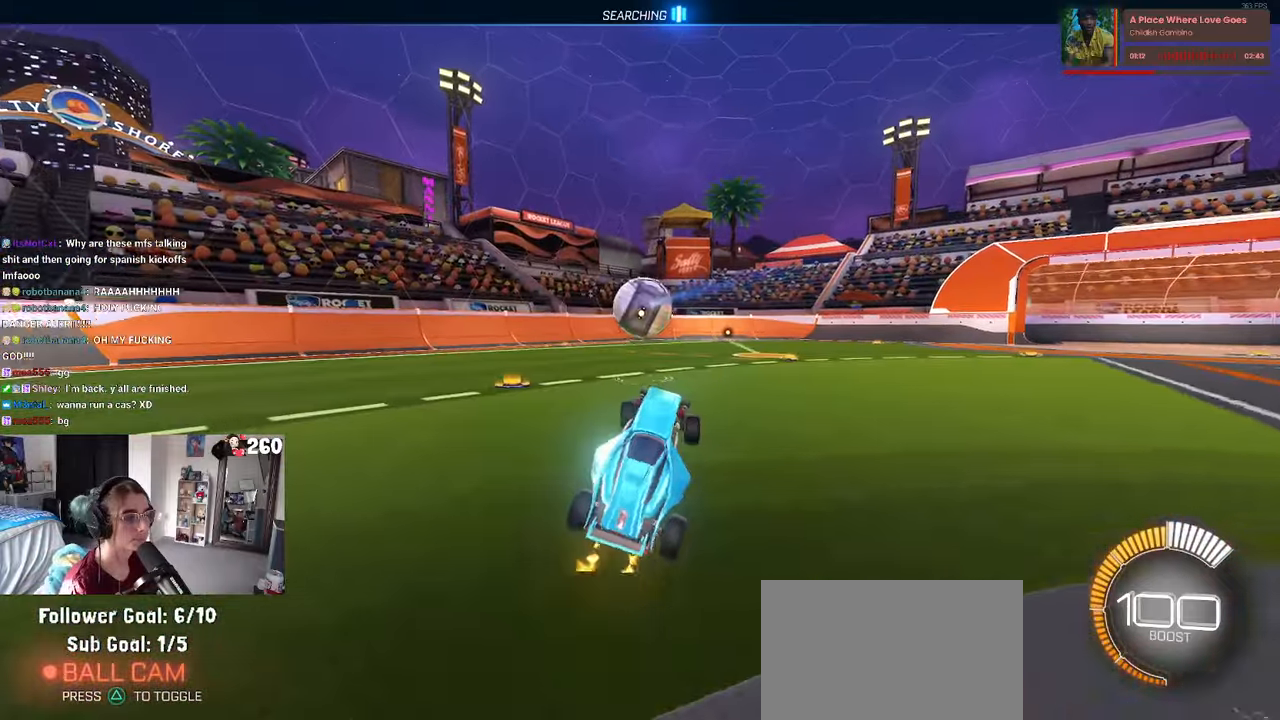
{"buttons": ["R1"], "left_stick": "down", "right_stick": "center", "events": [[66, "R1", "down"], [116, "CROSS", "down"], [166, "CROSS", "up"], [200, "left_stick", "center"], [266, "CROSS", "down"], [283, "left_stick", "down"], [416, "CROSS", "up"]]}